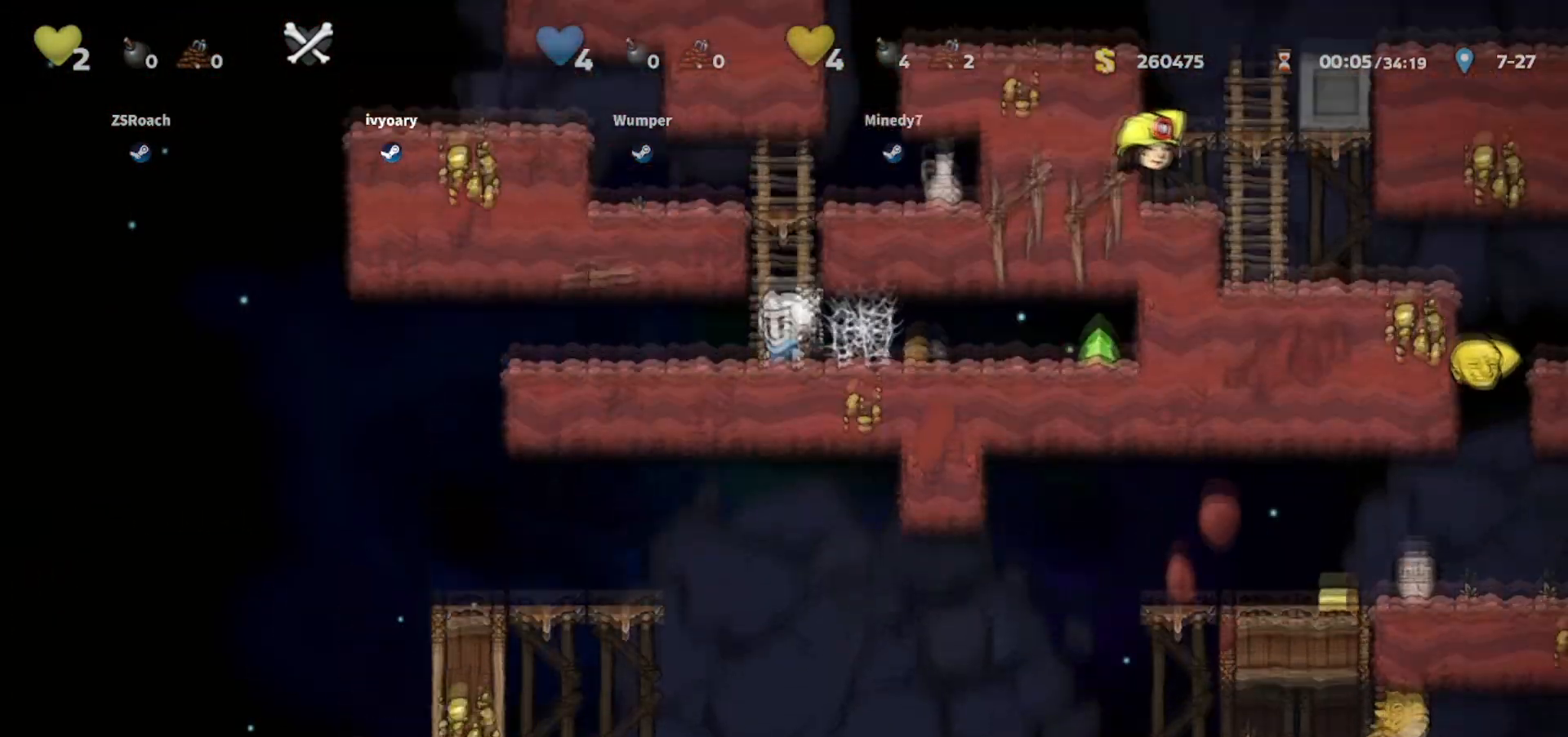
Gameplay with keyboard; each line is a JSON object with the keys held at the frame after it. "events" lists presses ("down") and releases ("up") of "bomb", "door", "down", "escape", "jump", "left", "right", "rope", "tab", "up", "walk" and "whip" between this image and that frame as [ms after this image, input, new state], when the widget could be followed in between. No other keys are recorded. Mouse input is not recorded. Key names are as the overlay labels them; some are game actions (e.g. jump) rather than physical keys.
{"keys": ["left"], "events": []}
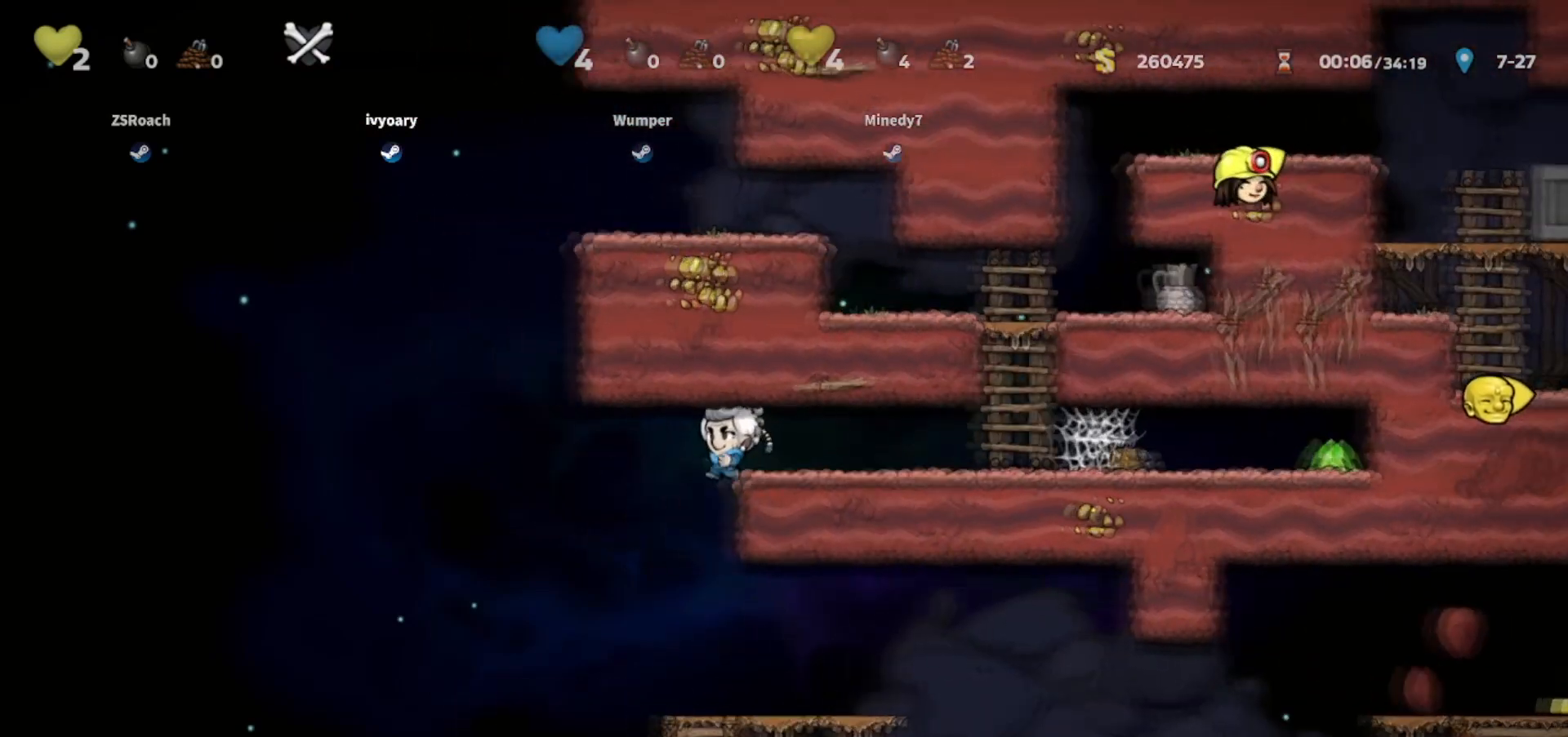
{"keys": ["left", "walk"], "events": [[33, "walk", "down"], [100, "left", "up"], [367, "left", "down"]]}
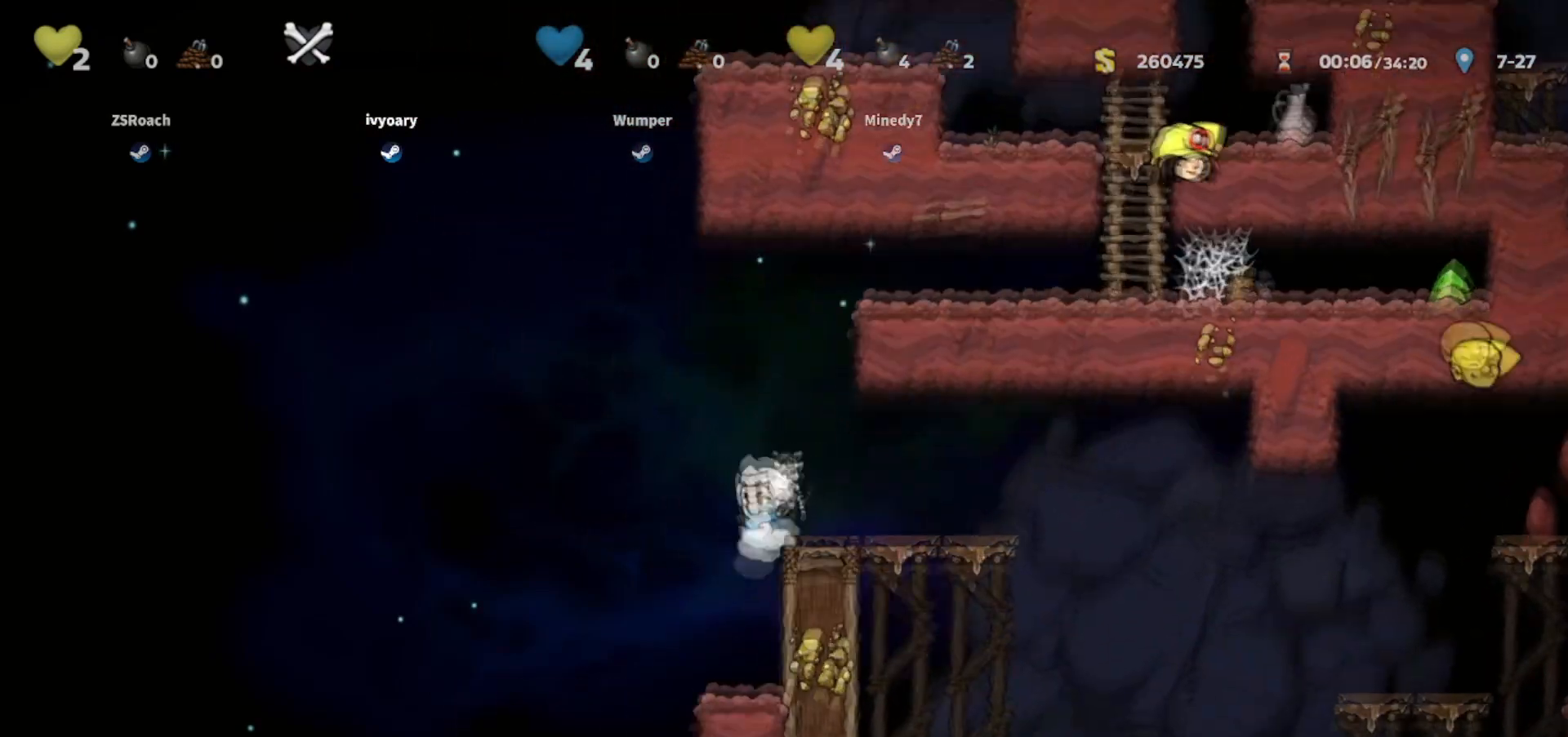
{"keys": ["left", "walk"], "events": [[100, "left", "up"], [367, "left", "down"]]}
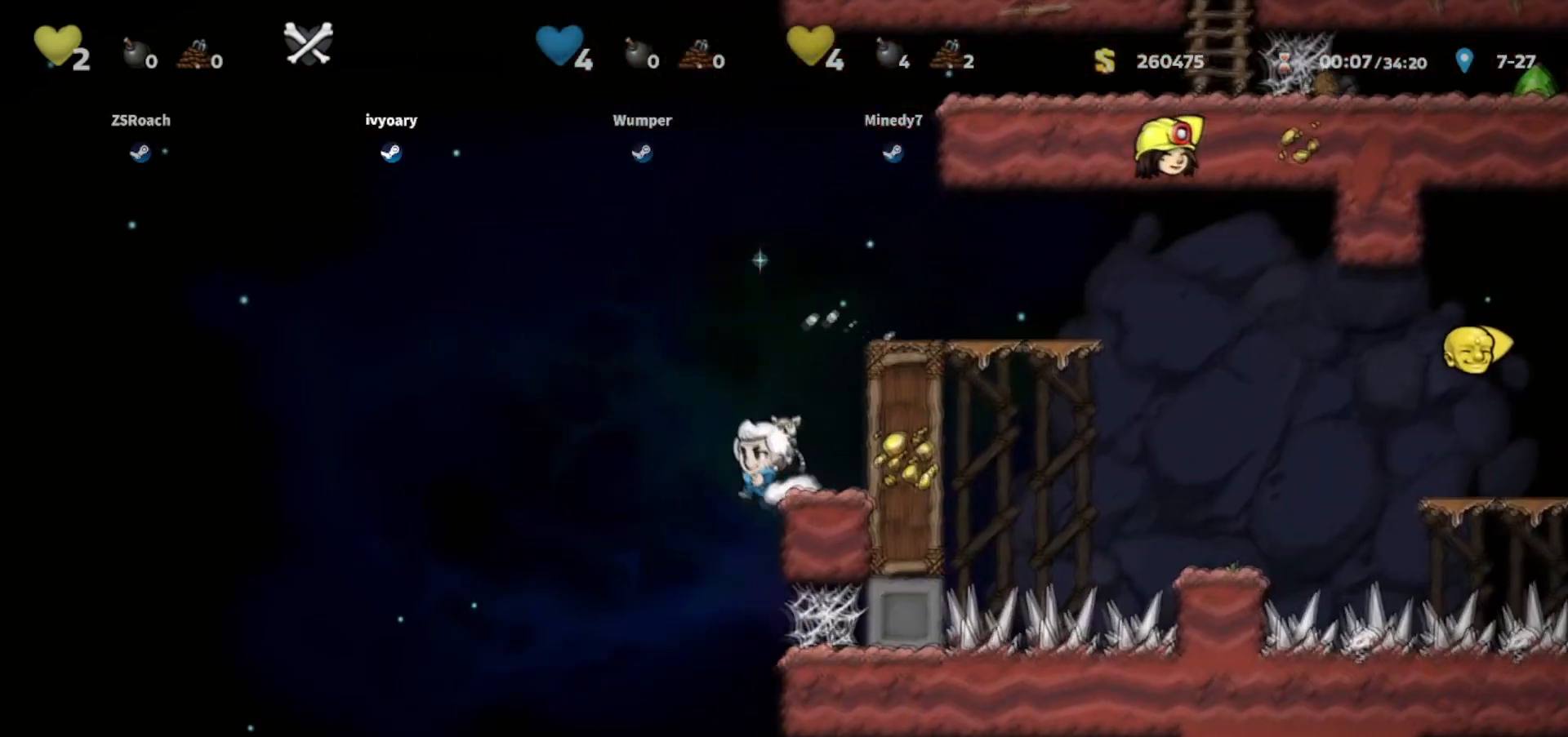
{"keys": ["down"], "events": [[67, "left", "up"], [67, "right", "down"], [167, "down", "down"], [167, "walk", "up"], [234, "jump", "down"], [234, "right", "up"], [400, "jump", "up"]]}
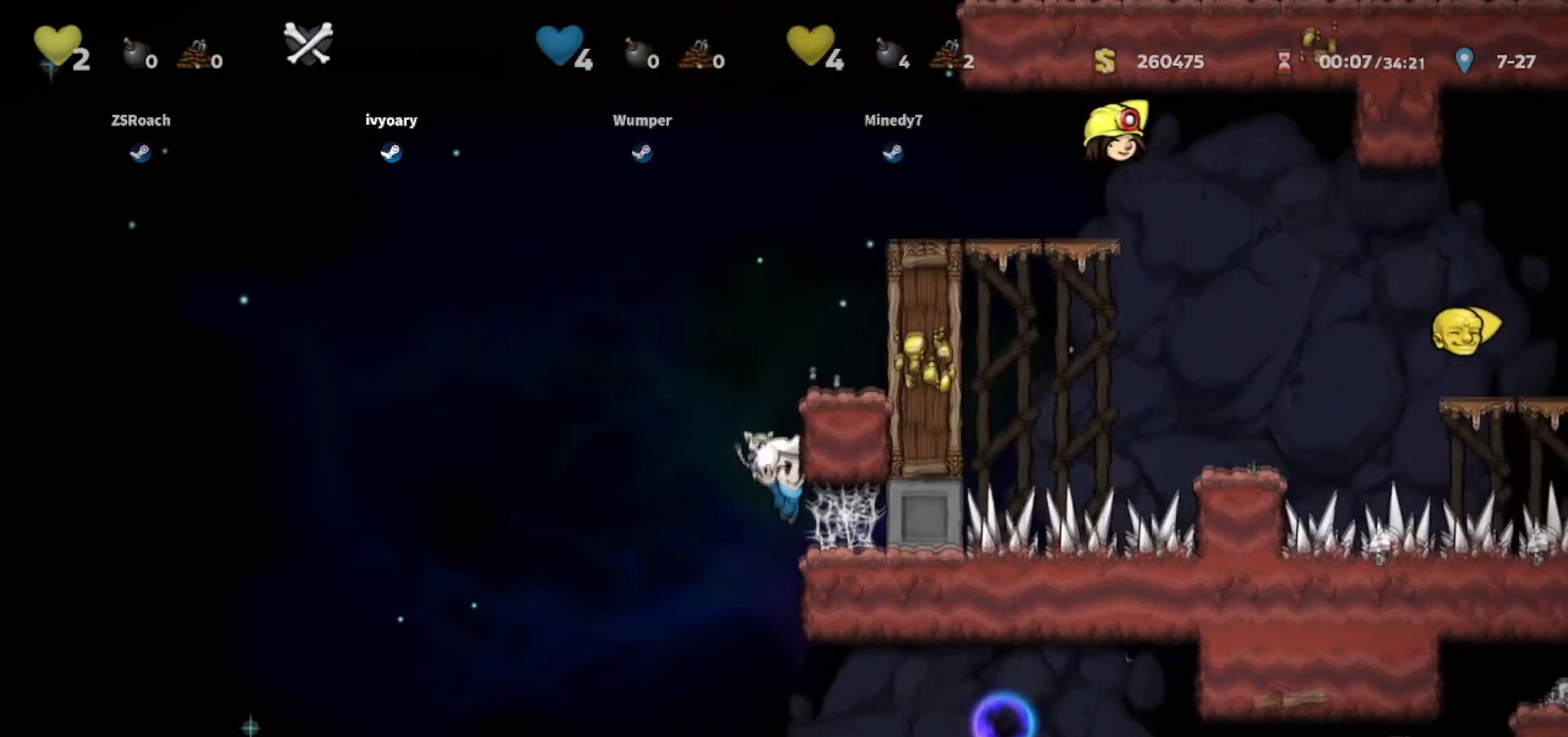
{"keys": ["down"], "events": []}
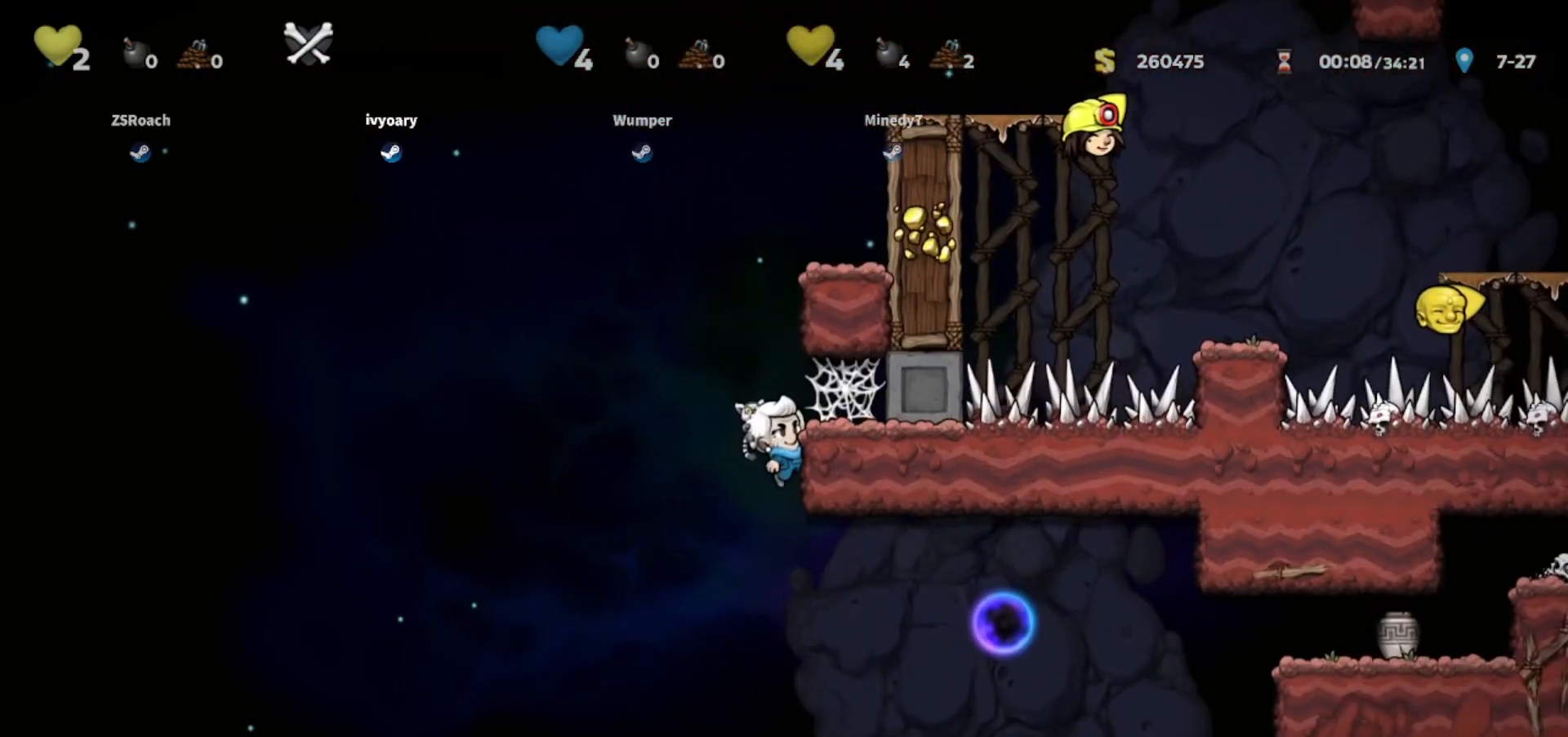
{"keys": ["down"], "events": []}
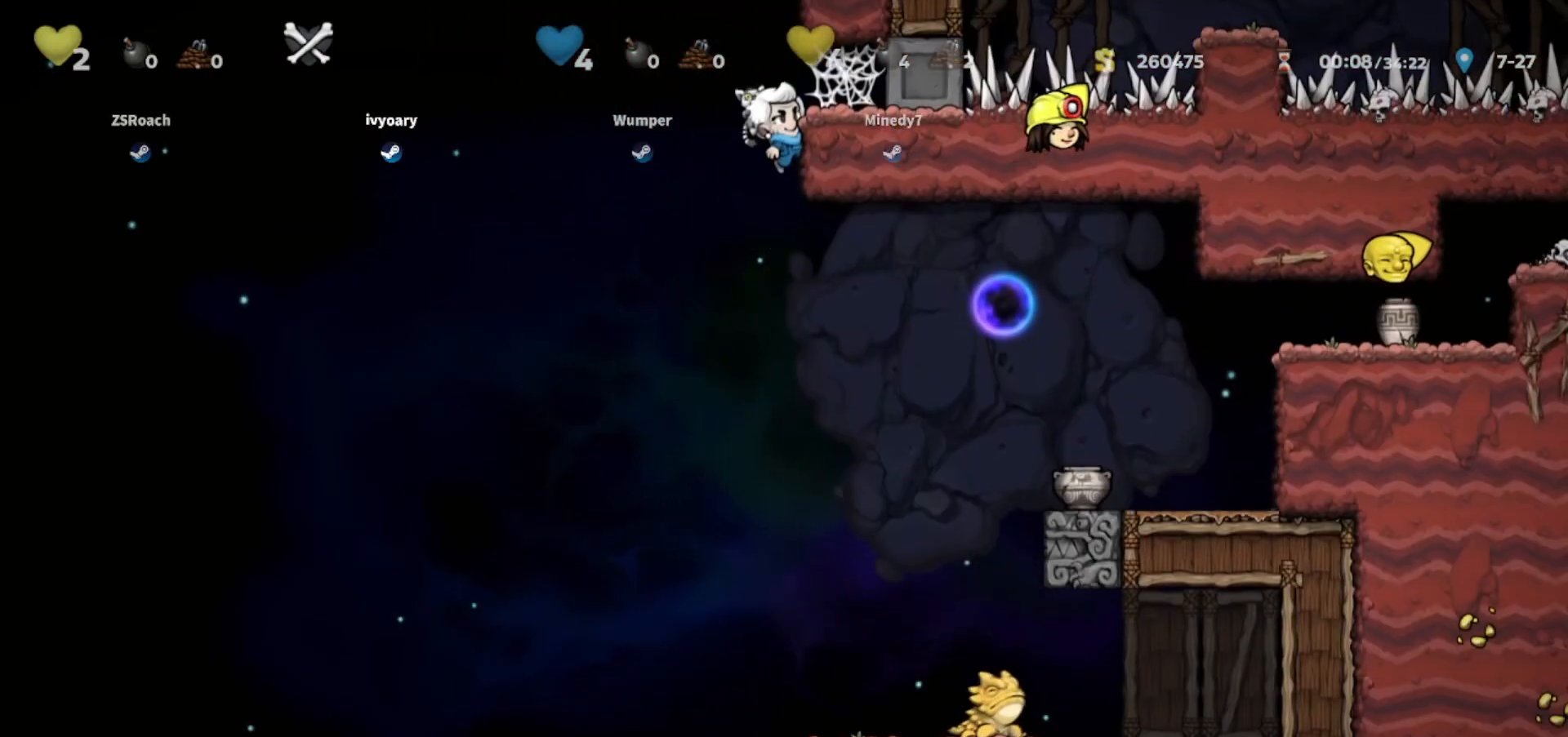
{"keys": ["down"], "events": []}
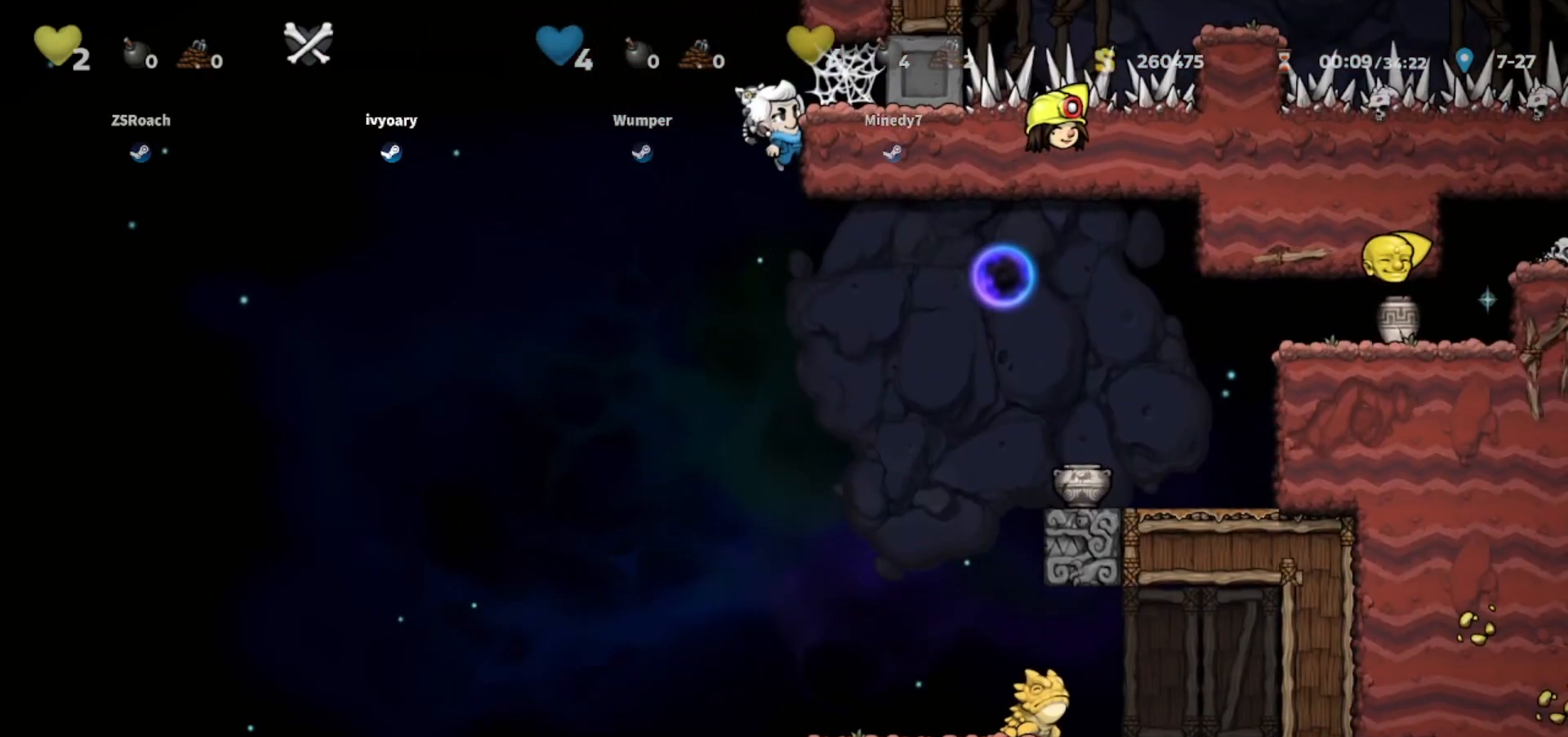
{"keys": [], "events": [[467, "down", "up"]]}
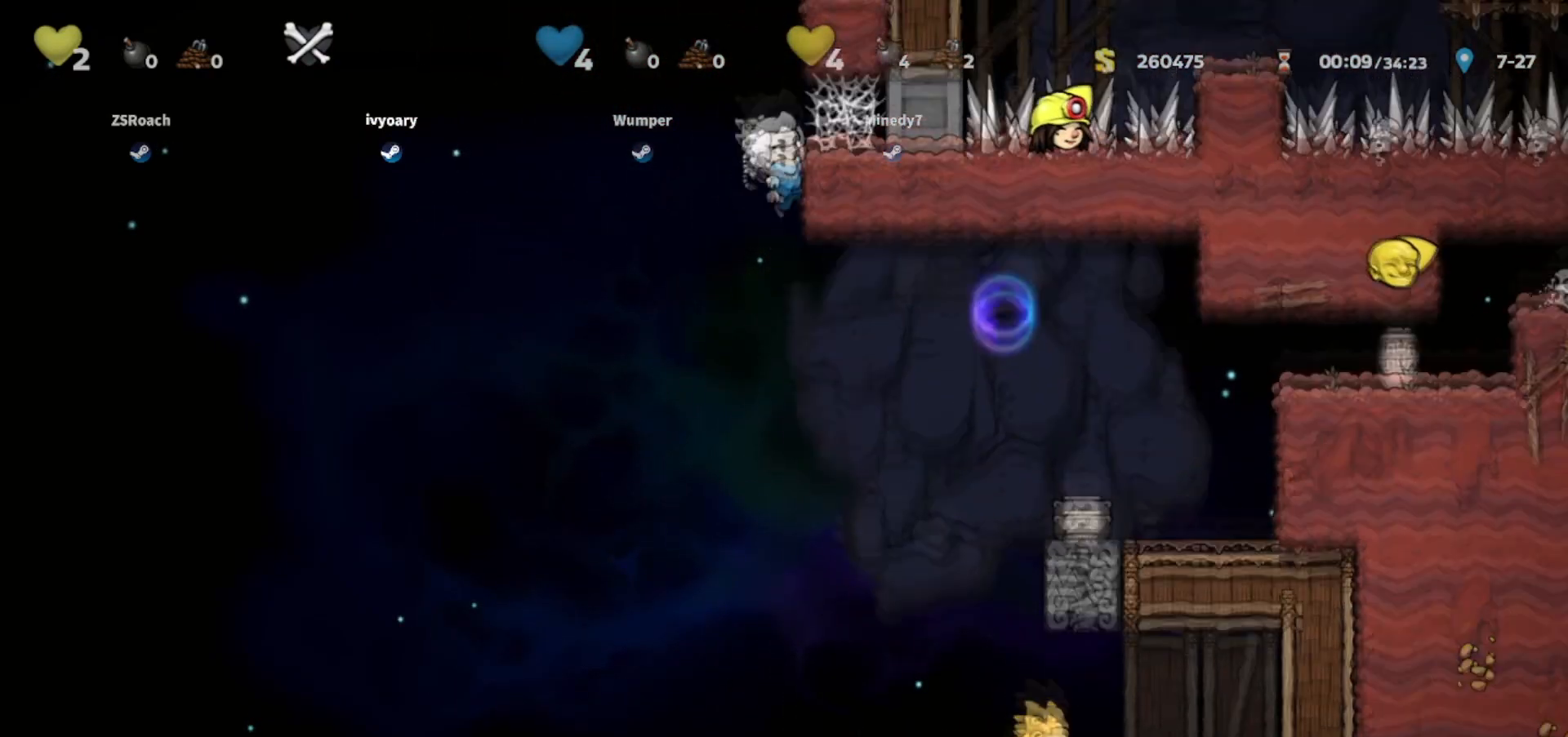
{"keys": [], "events": []}
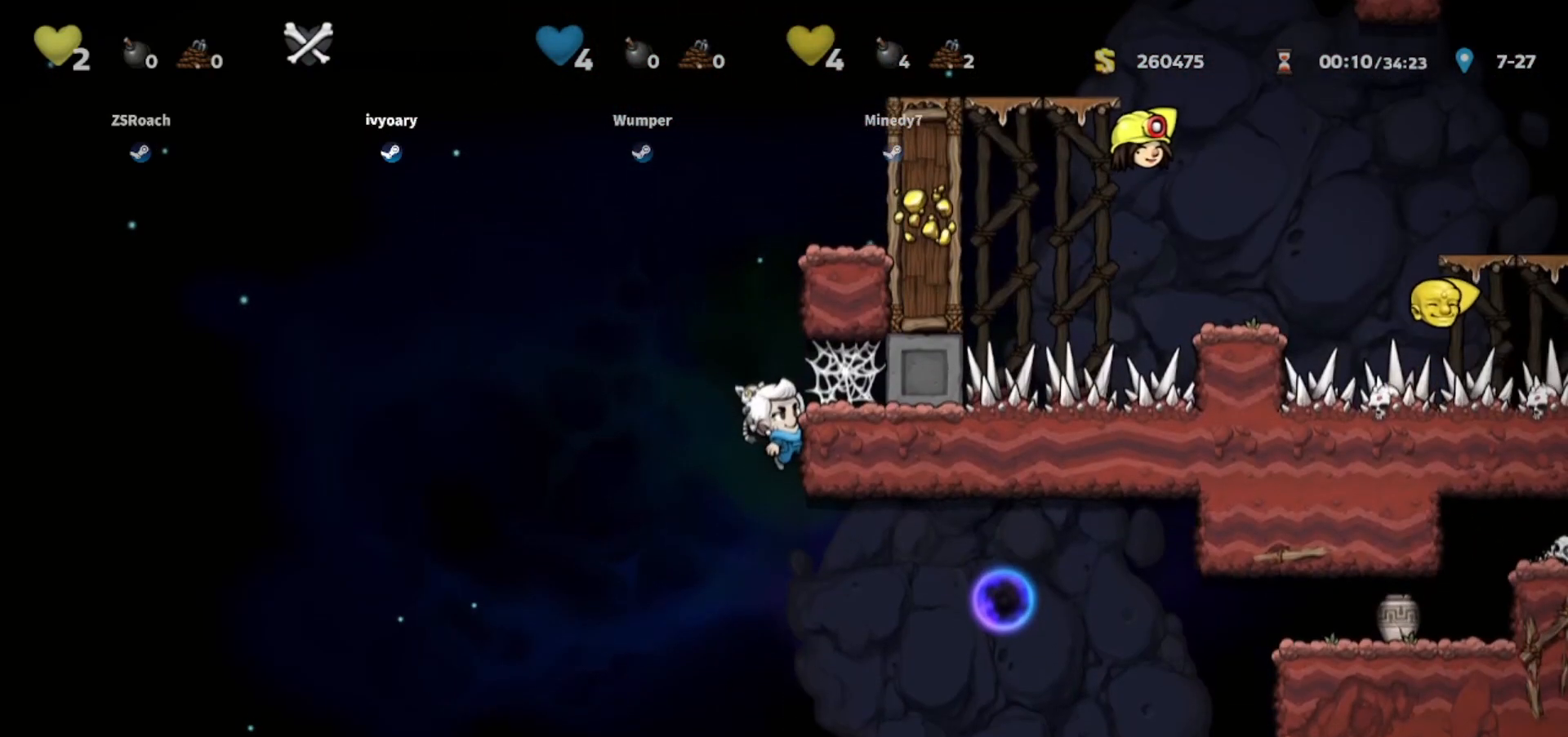
{"keys": [], "events": []}
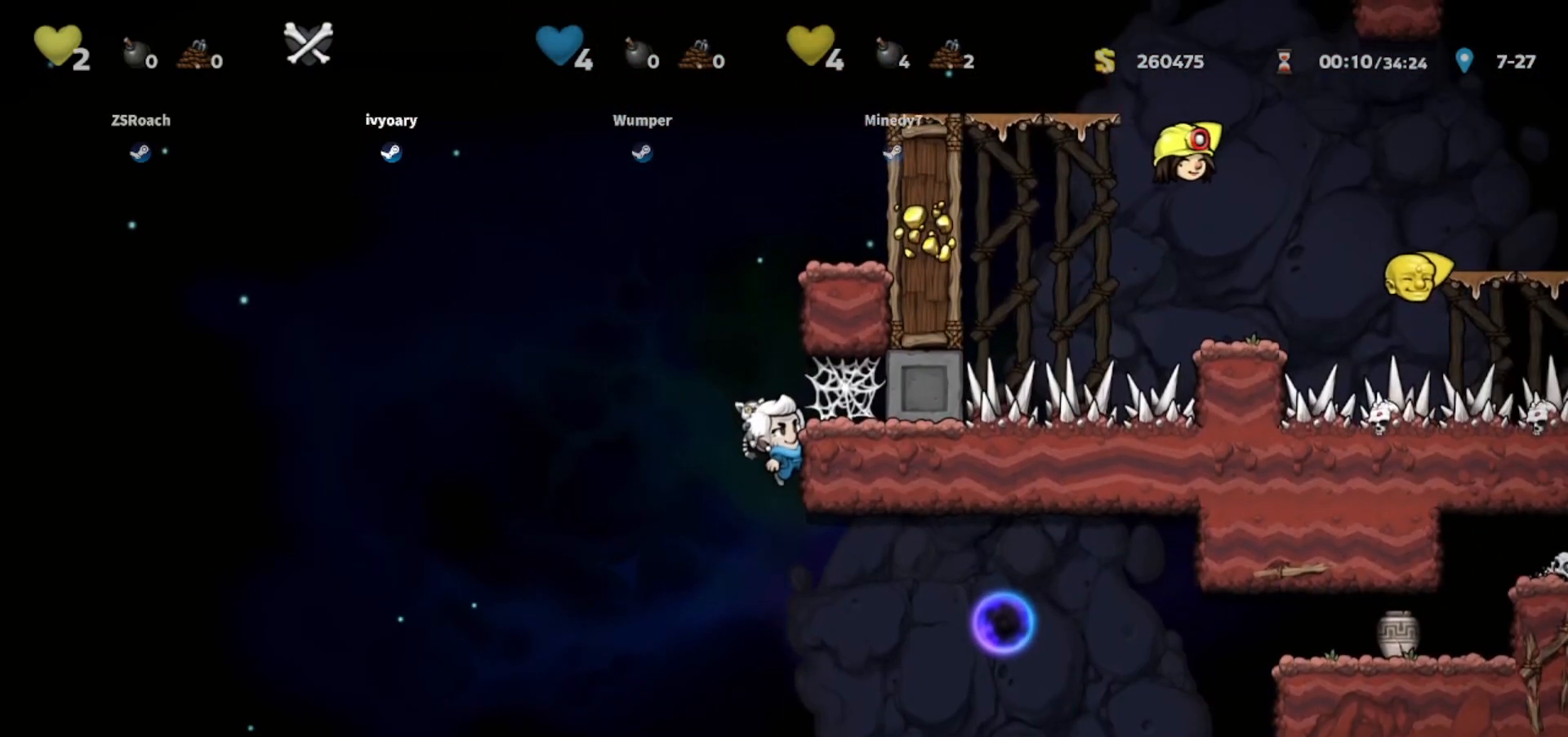
{"keys": [], "events": []}
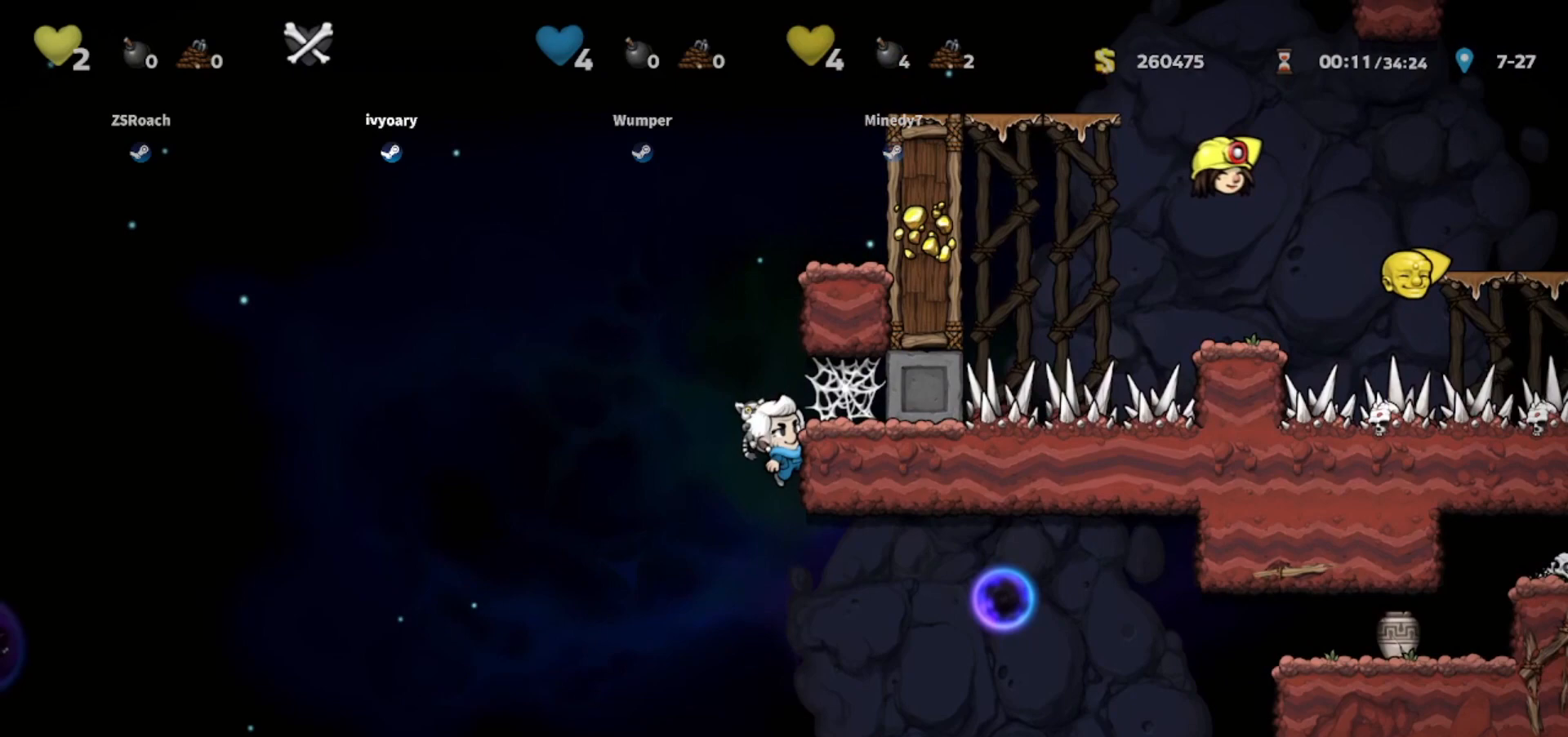
{"keys": ["down"], "events": [[33, "down", "down"]]}
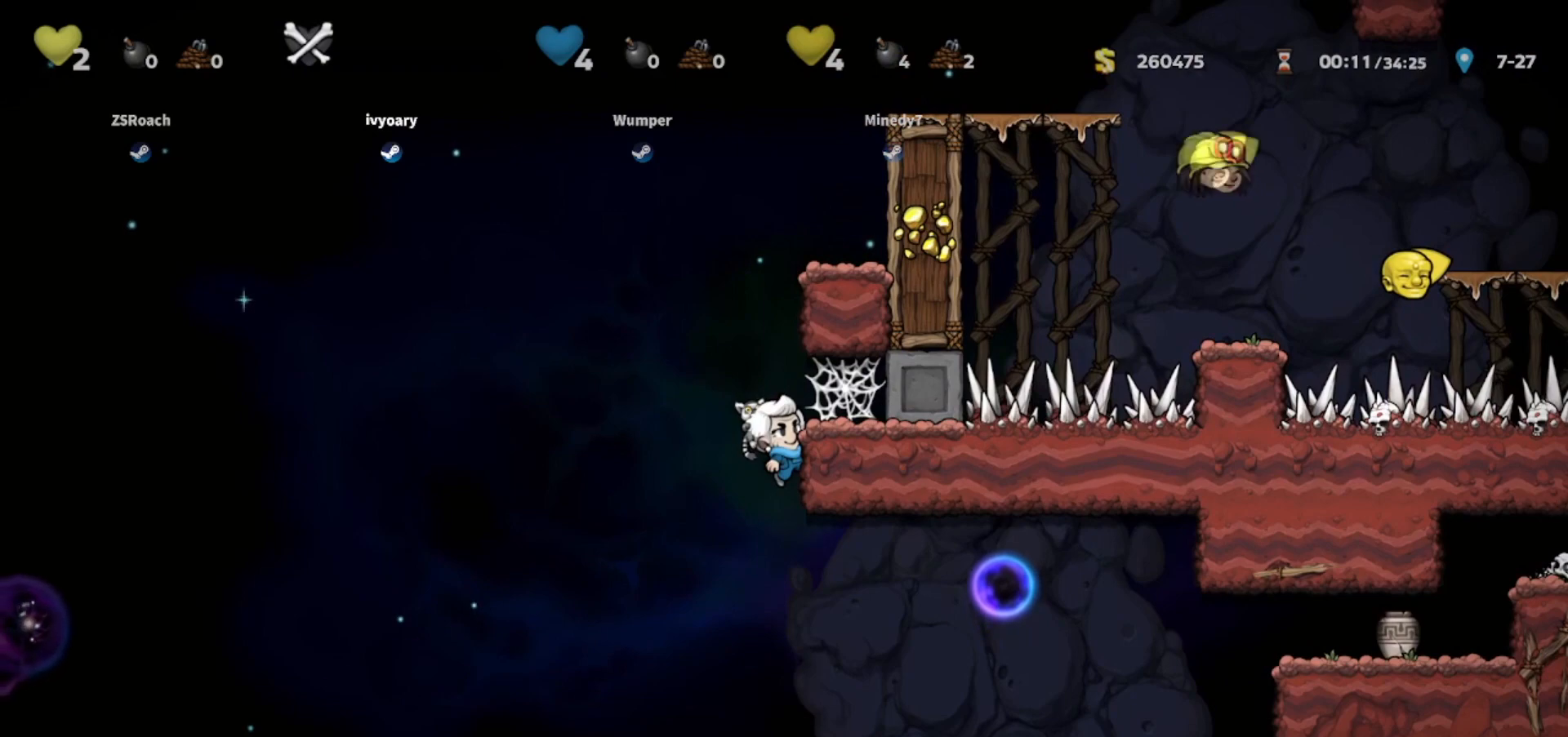
{"keys": ["down"], "events": []}
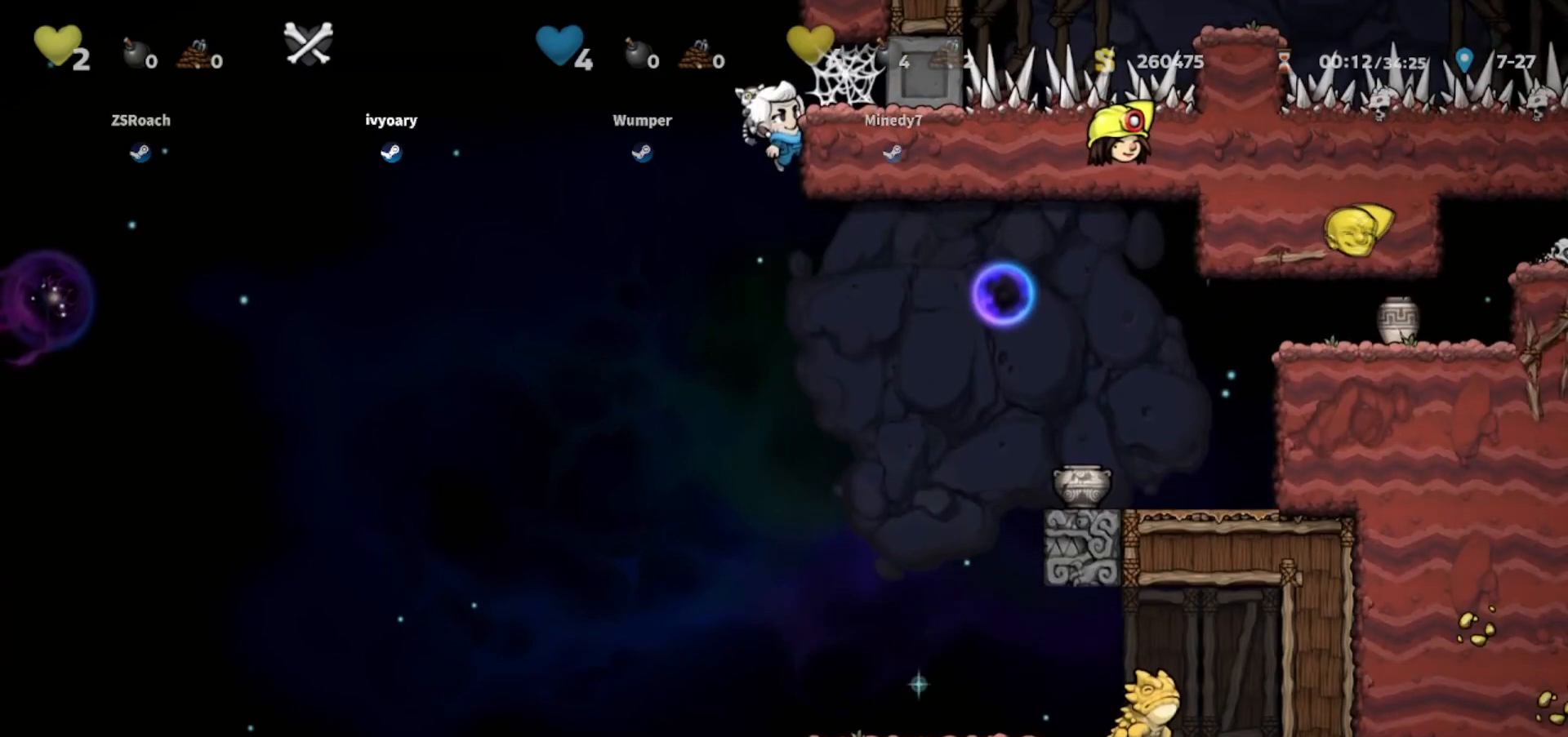
{"keys": ["walk"], "events": [[200, "jump", "down"], [367, "jump", "up"], [367, "walk", "down"], [501, "down", "up"]]}
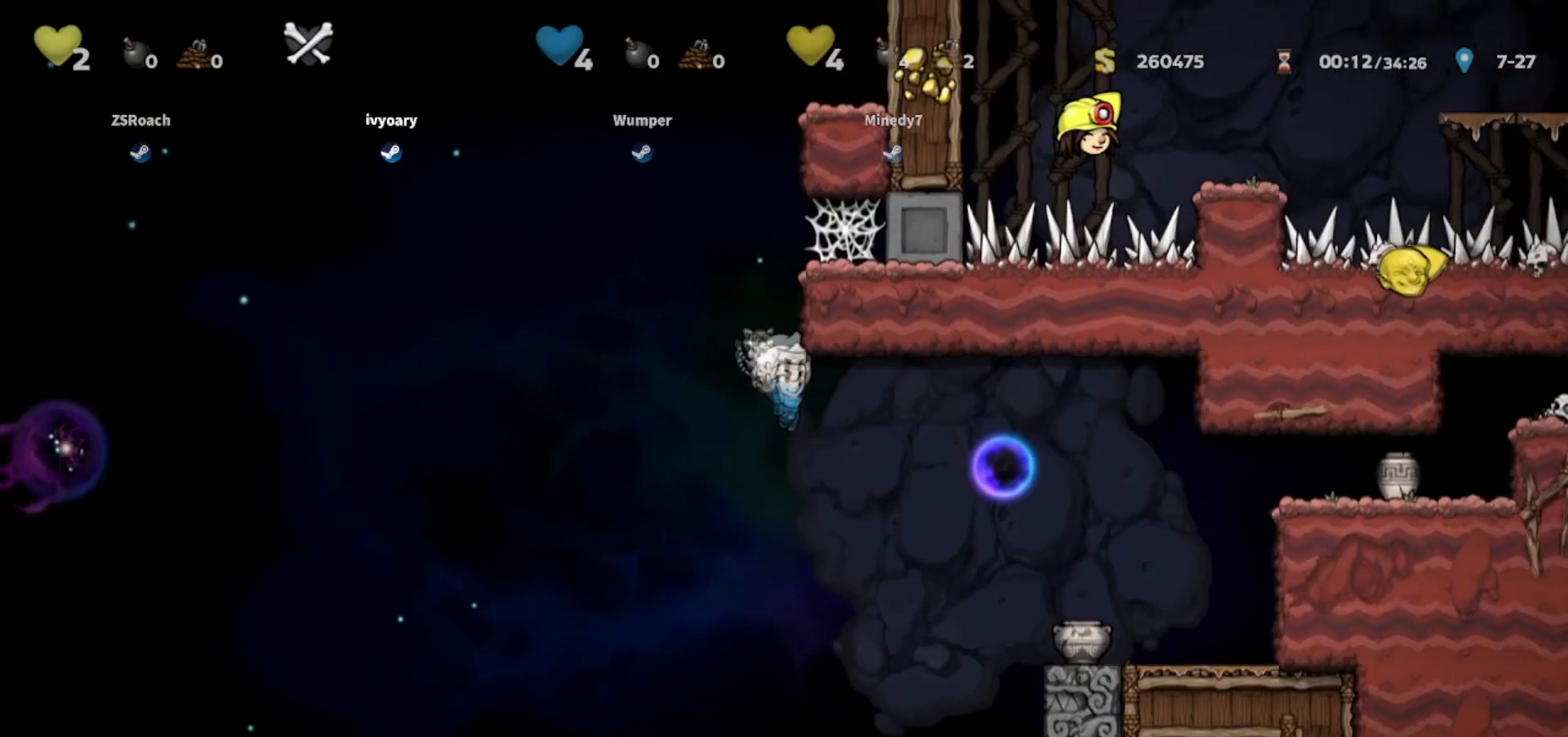
{"keys": ["walk"], "events": []}
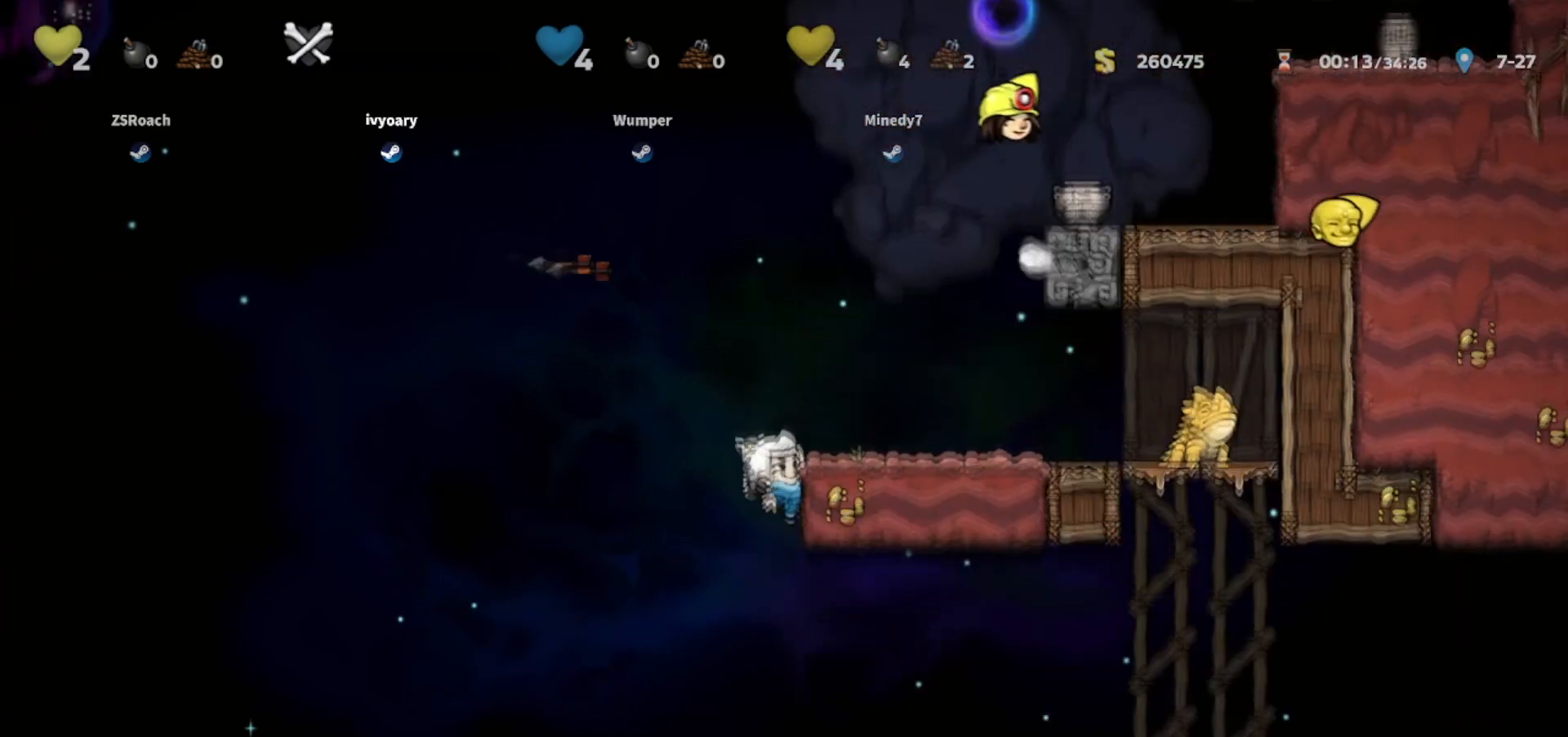
{"keys": ["walk"], "events": []}
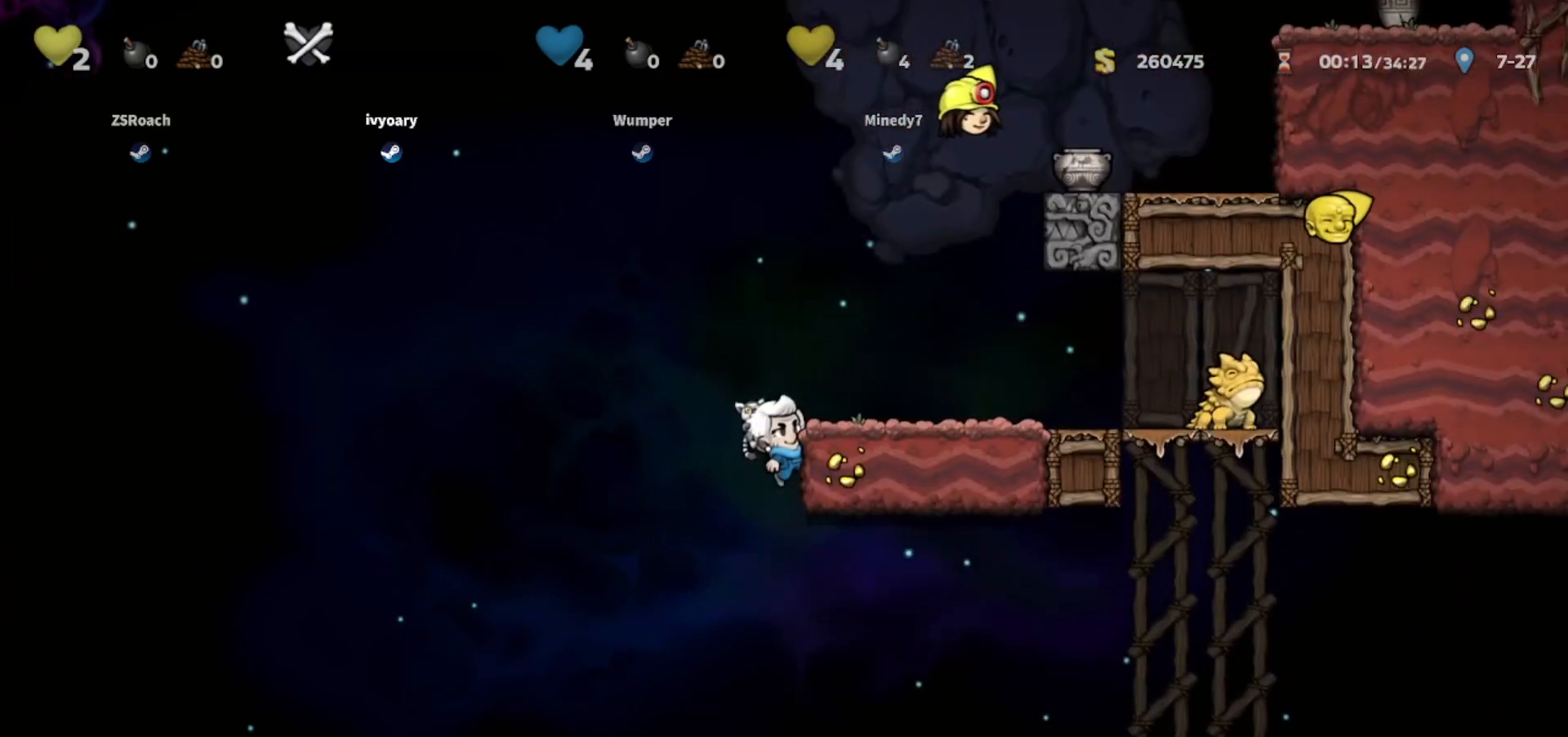
{"keys": ["right"], "events": [[167, "jump", "down"], [167, "right", "down"], [267, "jump", "up"], [301, "walk", "up"]]}
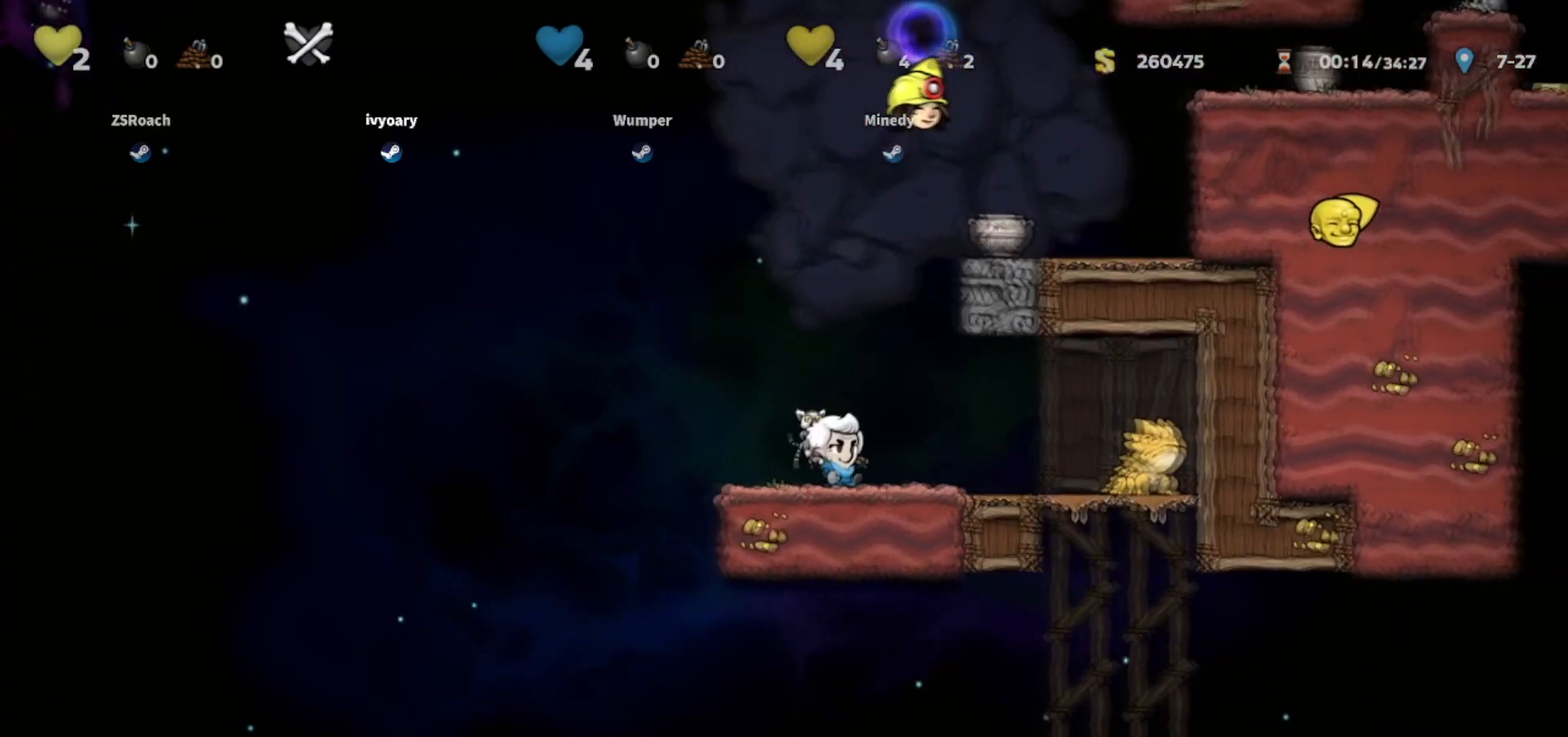
{"keys": [], "events": [[100, "whip", "down"], [267, "whip", "up"], [400, "right", "up"]]}
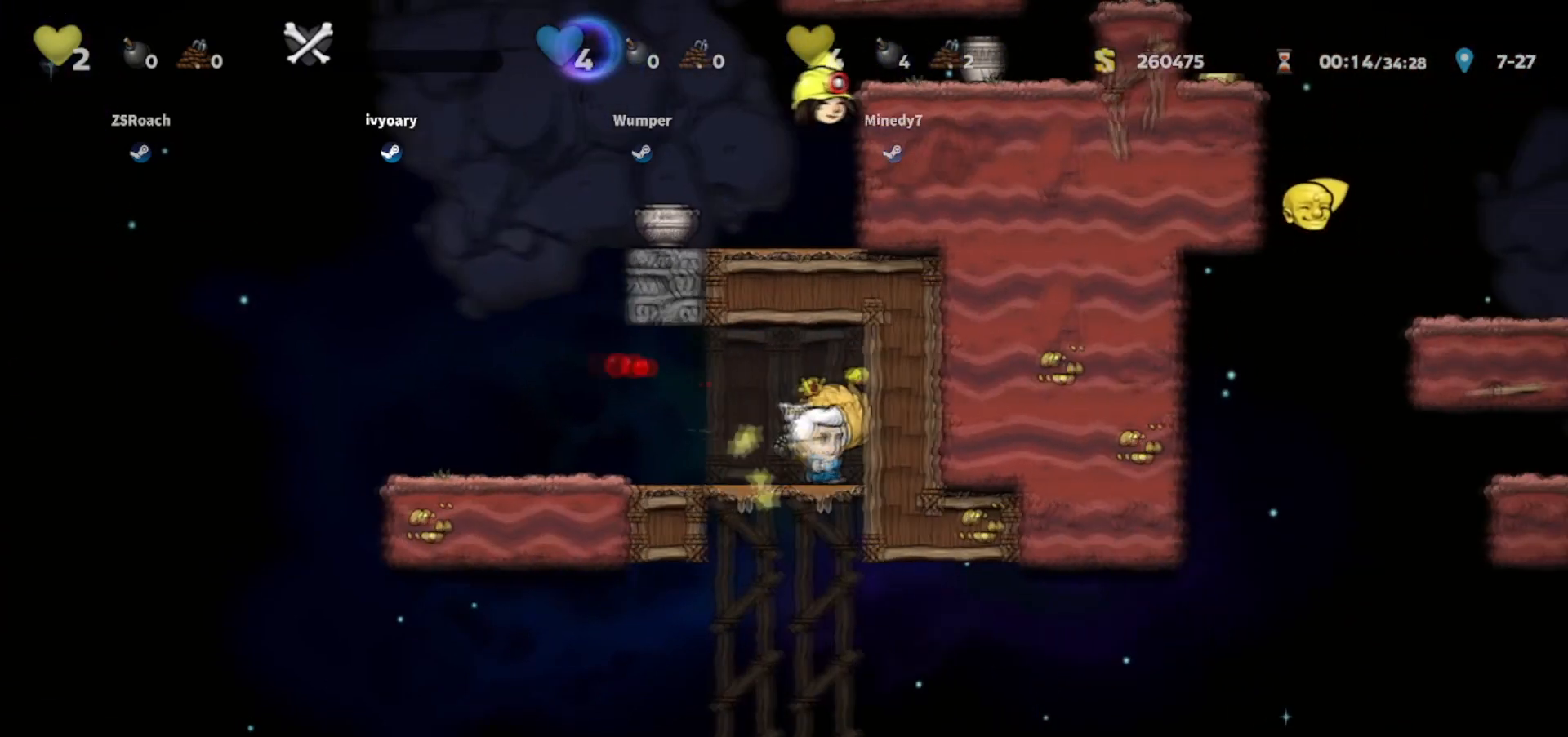
{"keys": ["left"], "events": [[333, "down", "down"], [333, "whip", "down"], [400, "down", "up"], [433, "whip", "up"], [500, "left", "down"]]}
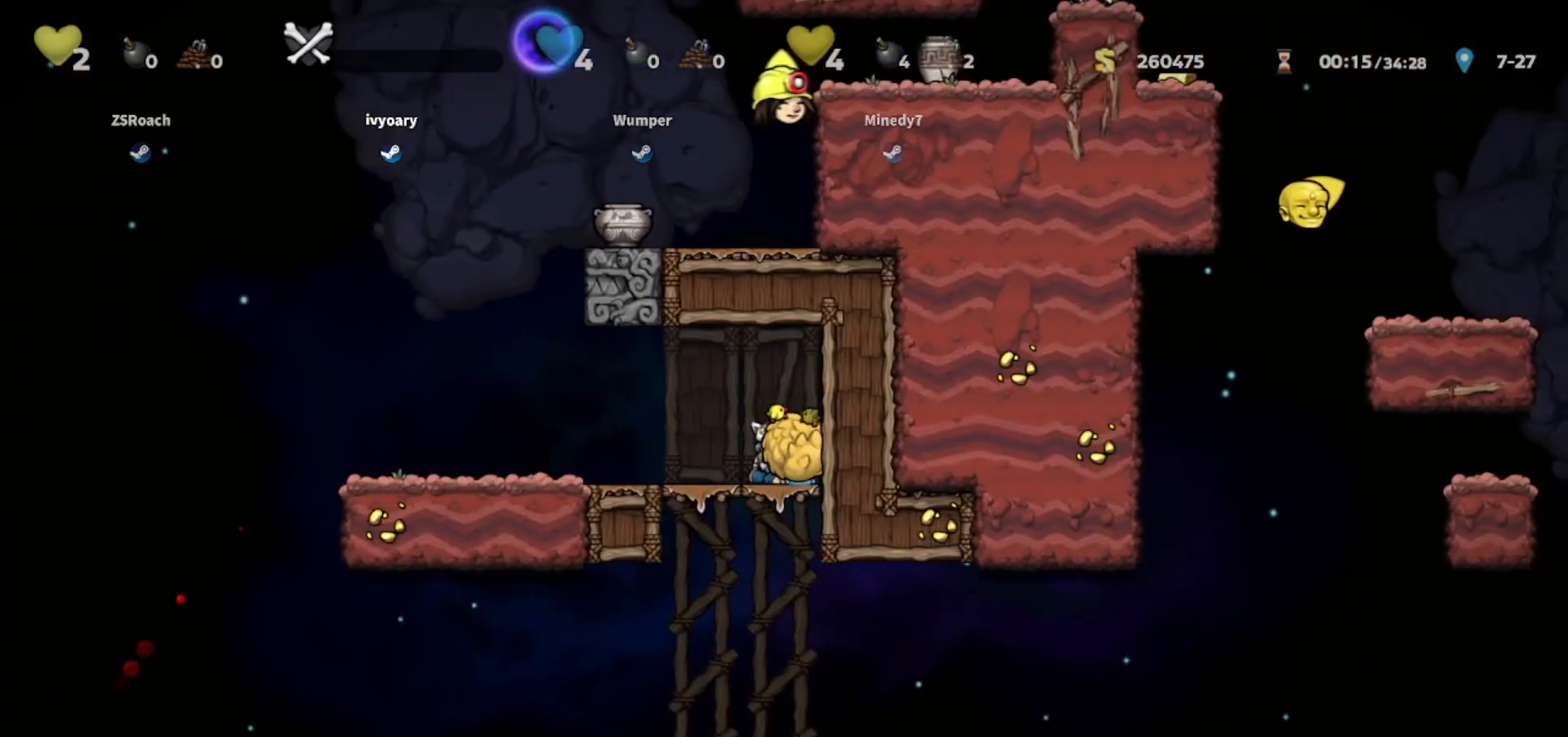
{"keys": ["down", "walk", "whip"], "events": [[300, "walk", "down"], [367, "down", "down"], [434, "left", "up"], [467, "whip", "down"]]}
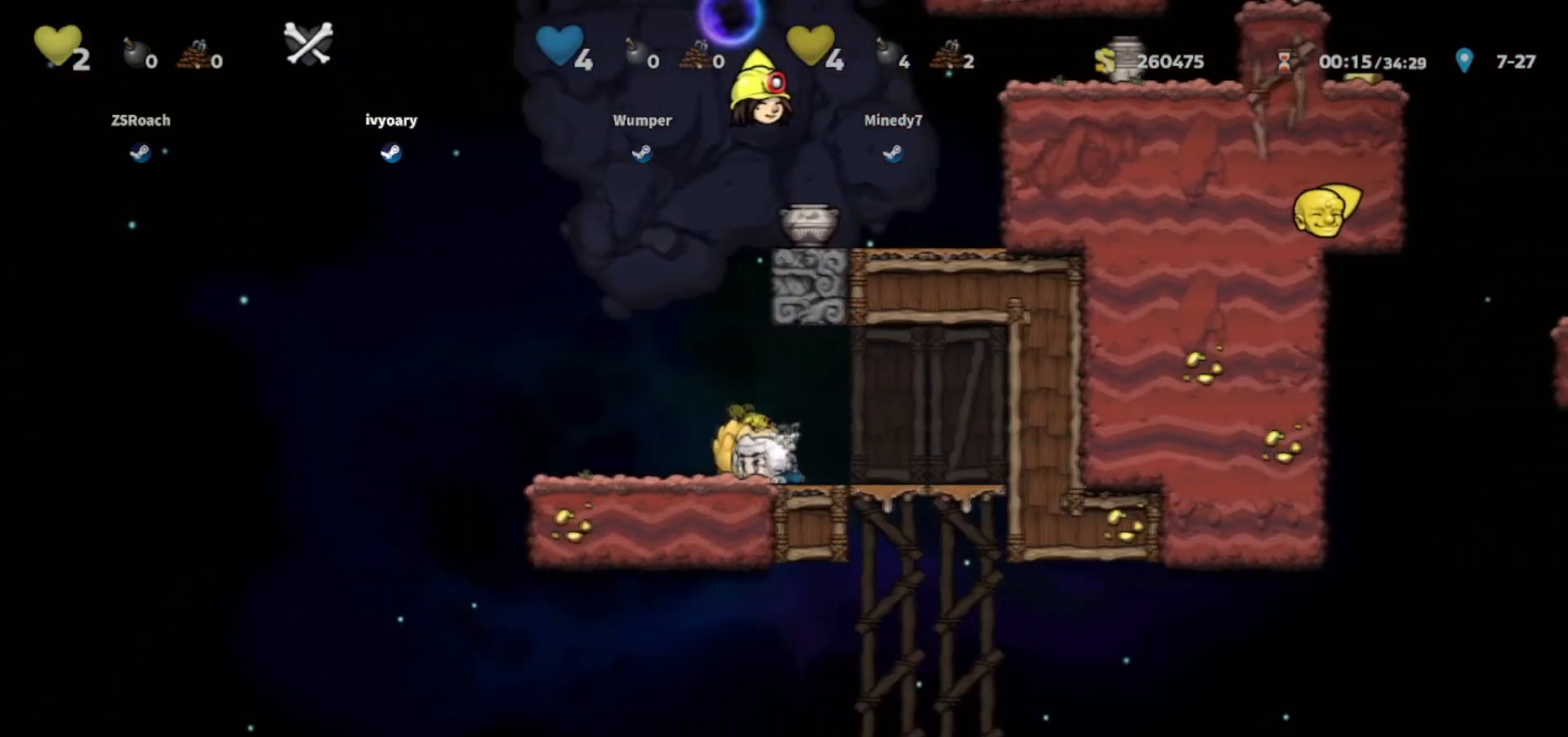
{"keys": ["up", "walk"], "events": [[34, "whip", "up"], [101, "down", "up"], [401, "up", "down"]]}
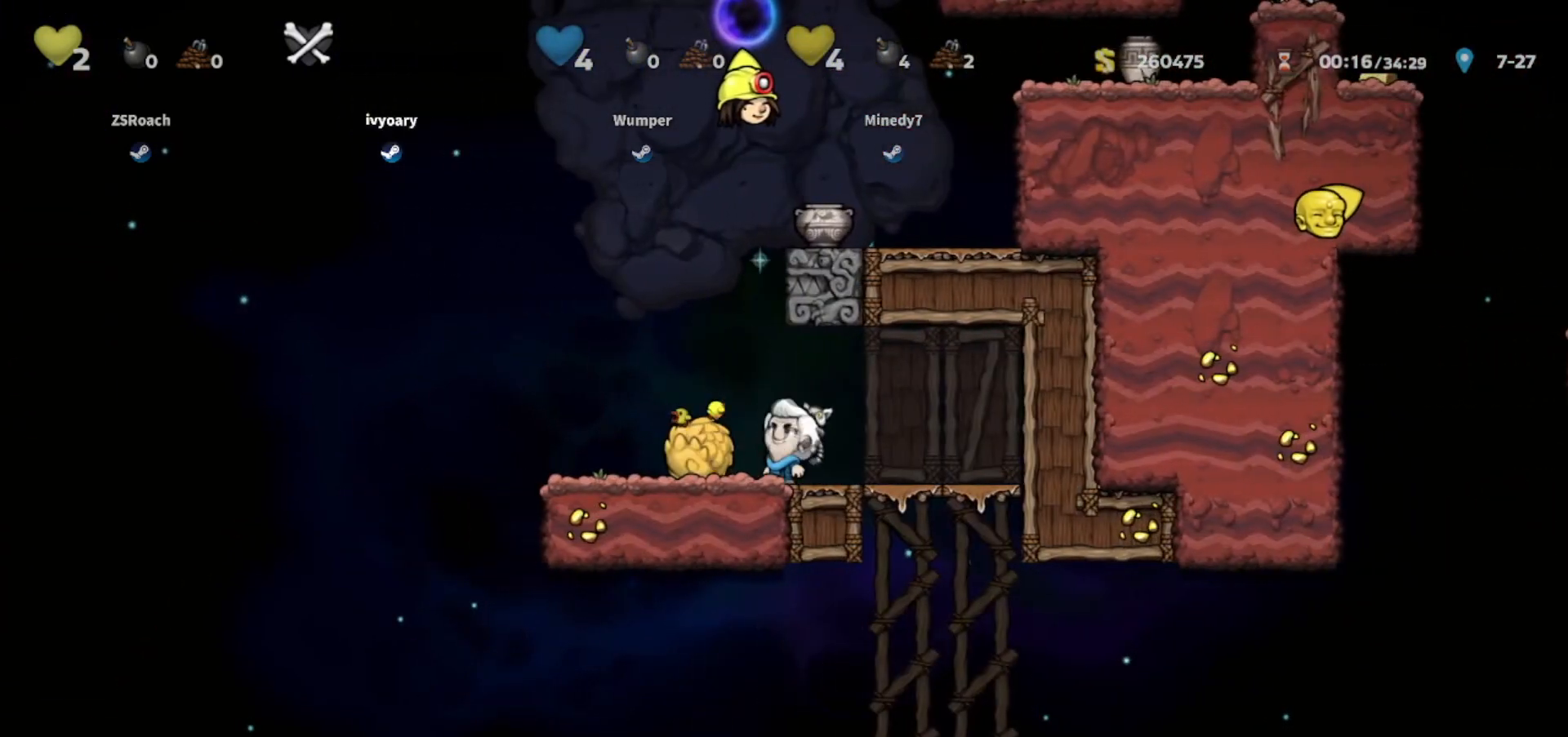
{"keys": ["up", "walk"], "events": []}
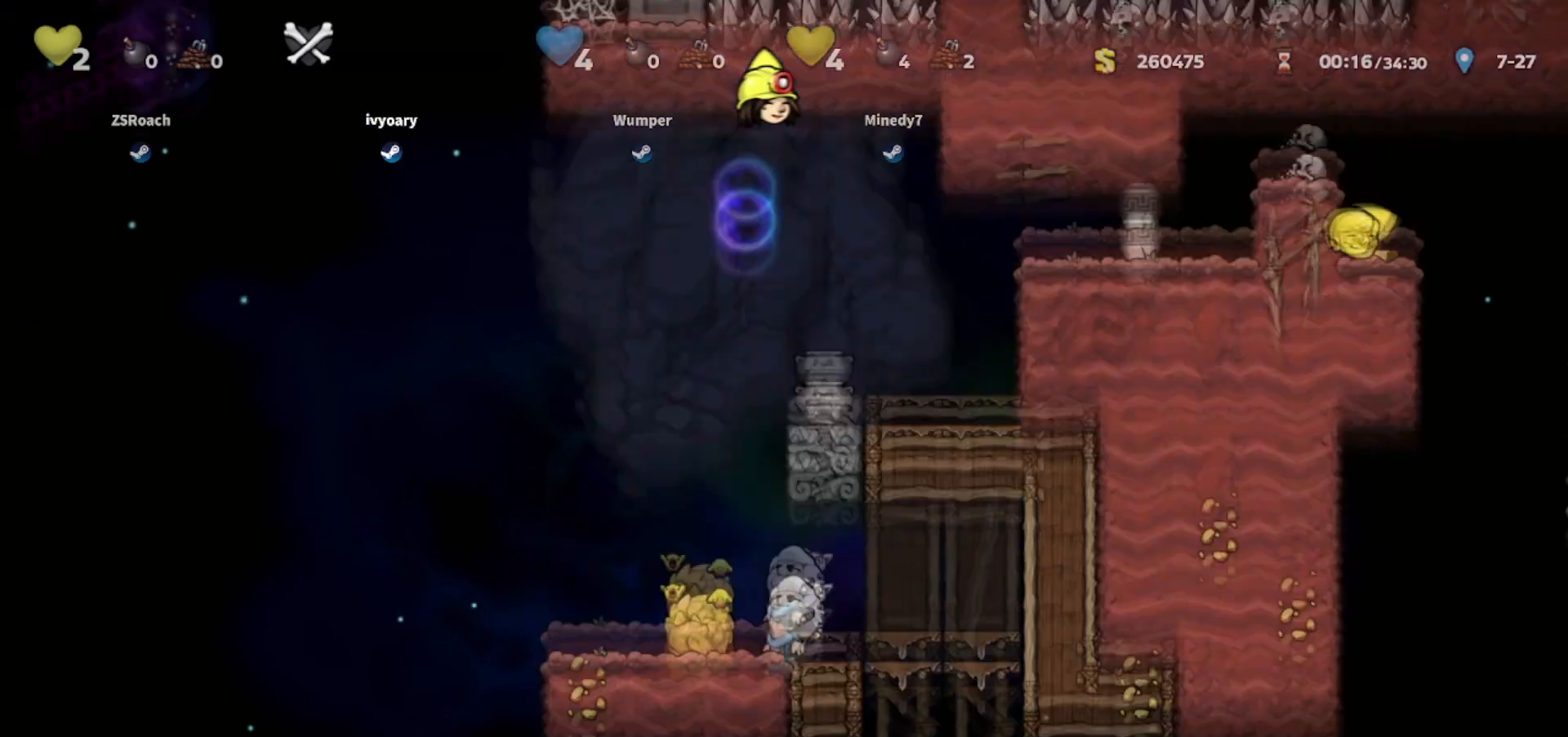
{"keys": ["left", "walk"], "events": [[66, "left", "down"], [66, "up", "up"]]}
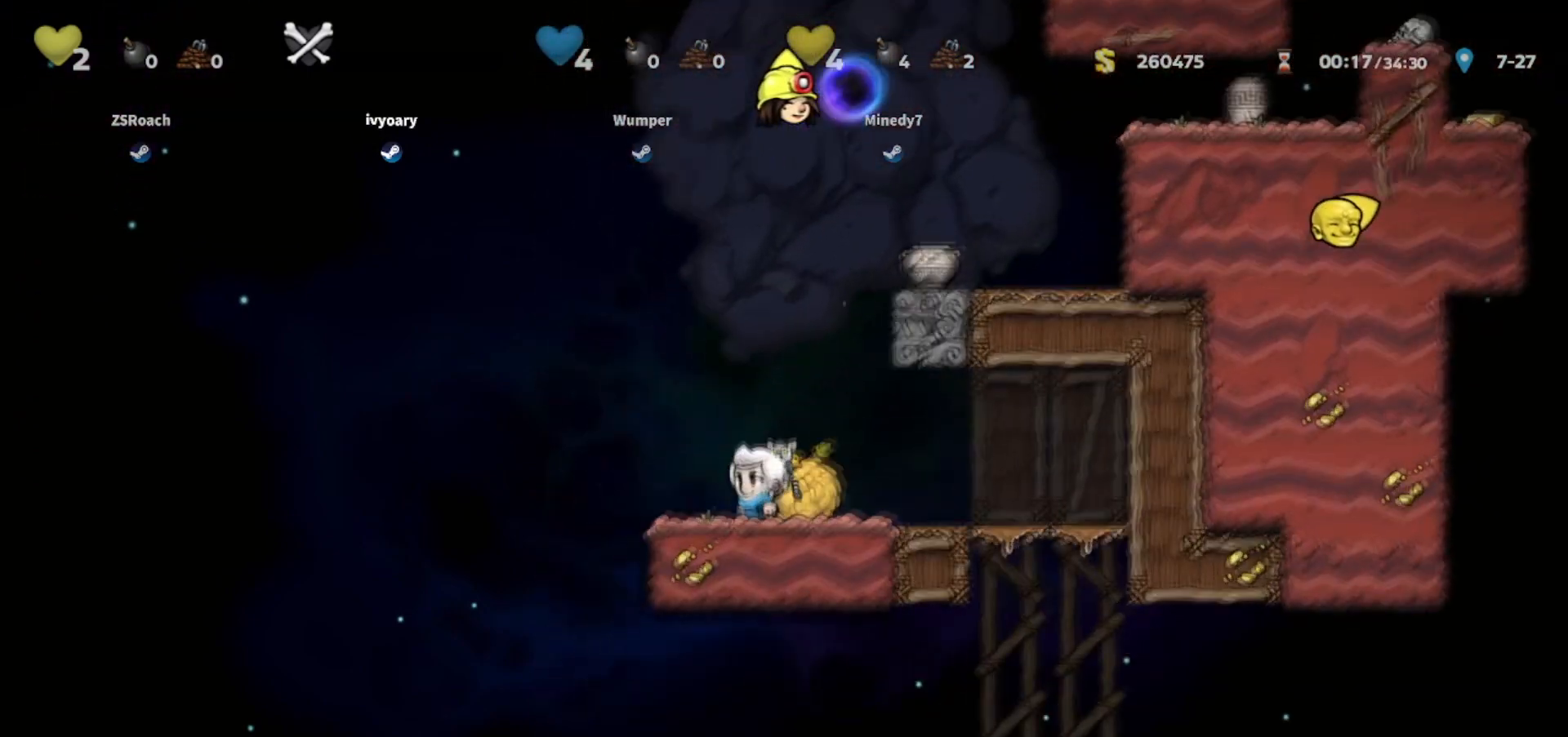
{"keys": ["walk"], "events": [[100, "left", "up"]]}
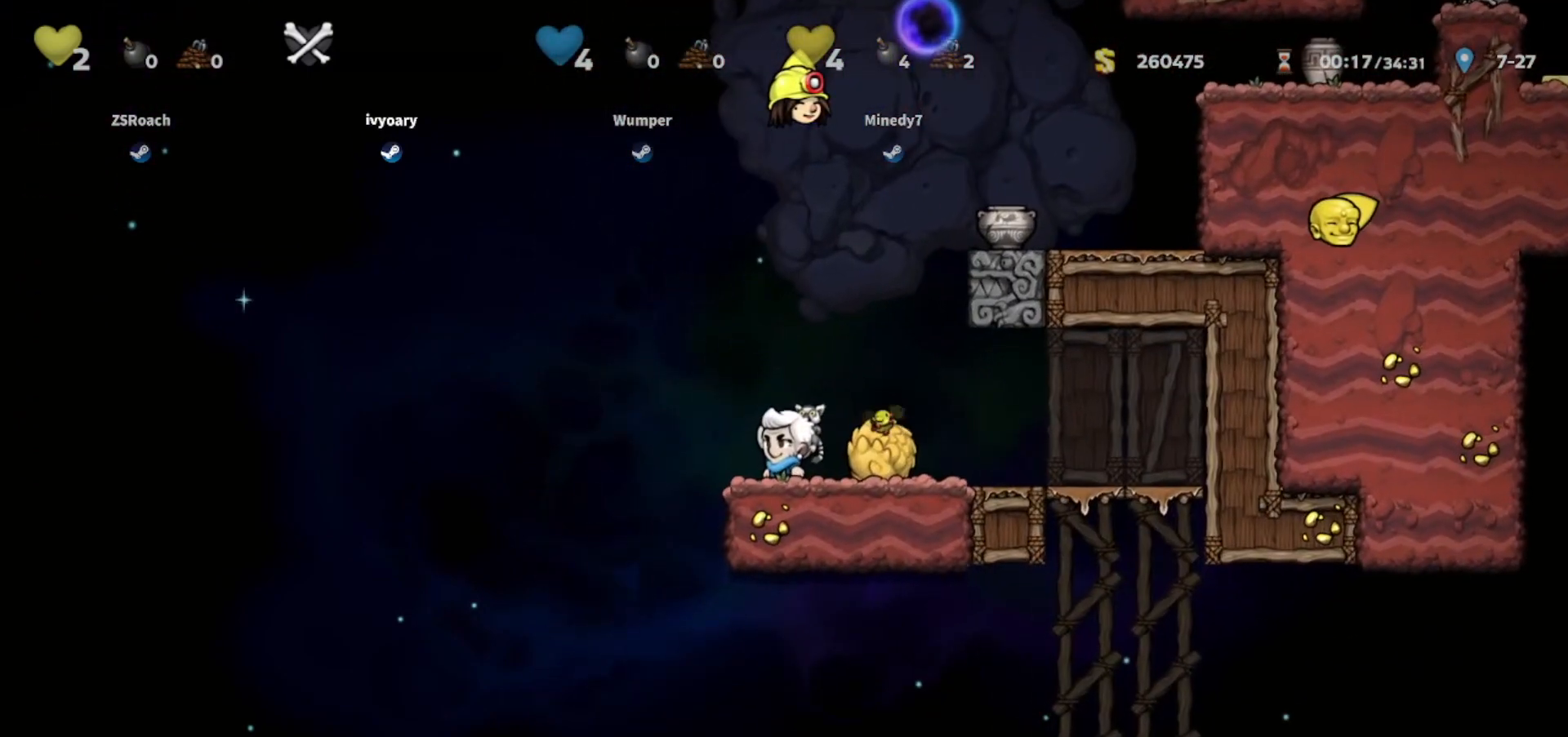
{"keys": [], "events": [[301, "walk", "up"]]}
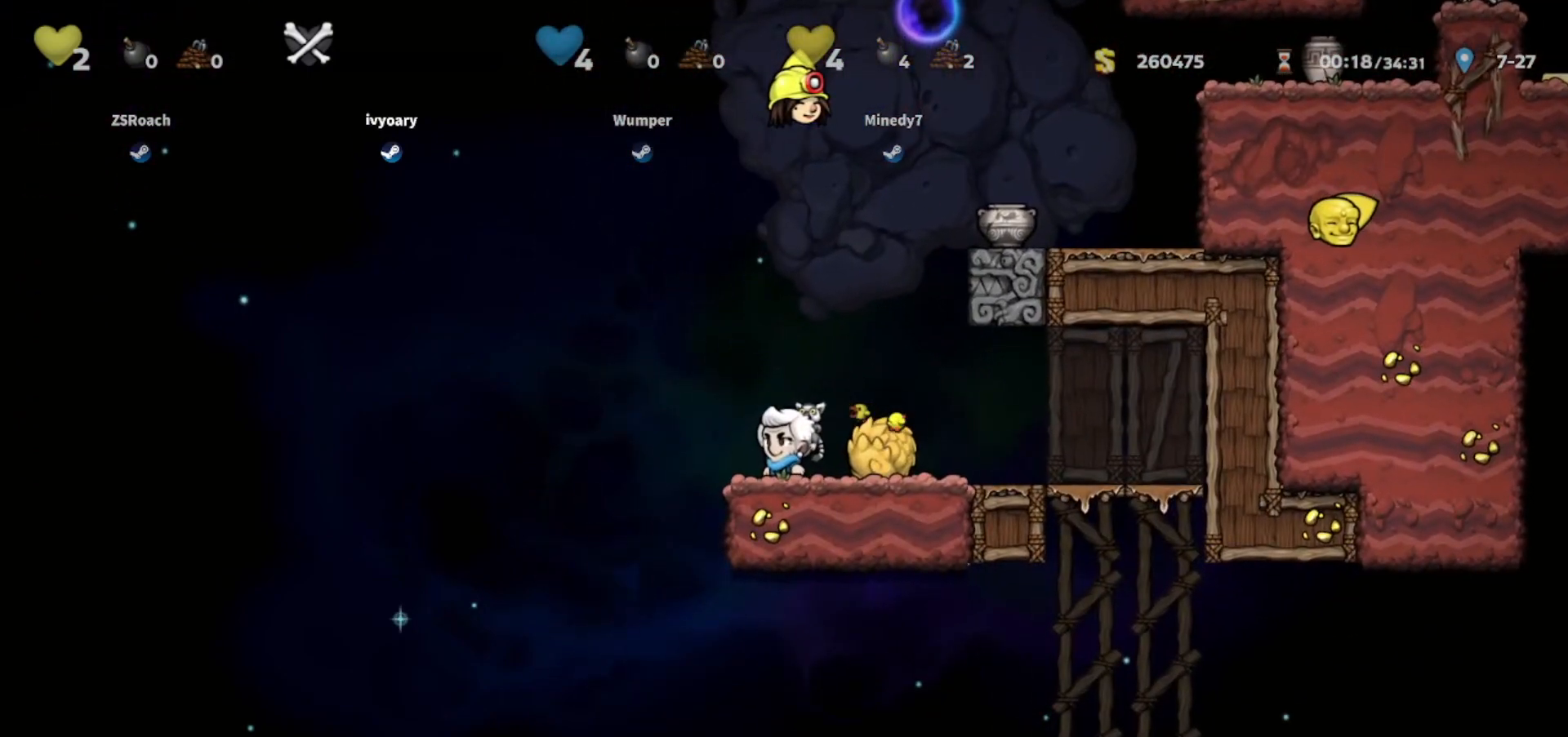
{"keys": ["walk"], "events": [[133, "walk", "down"]]}
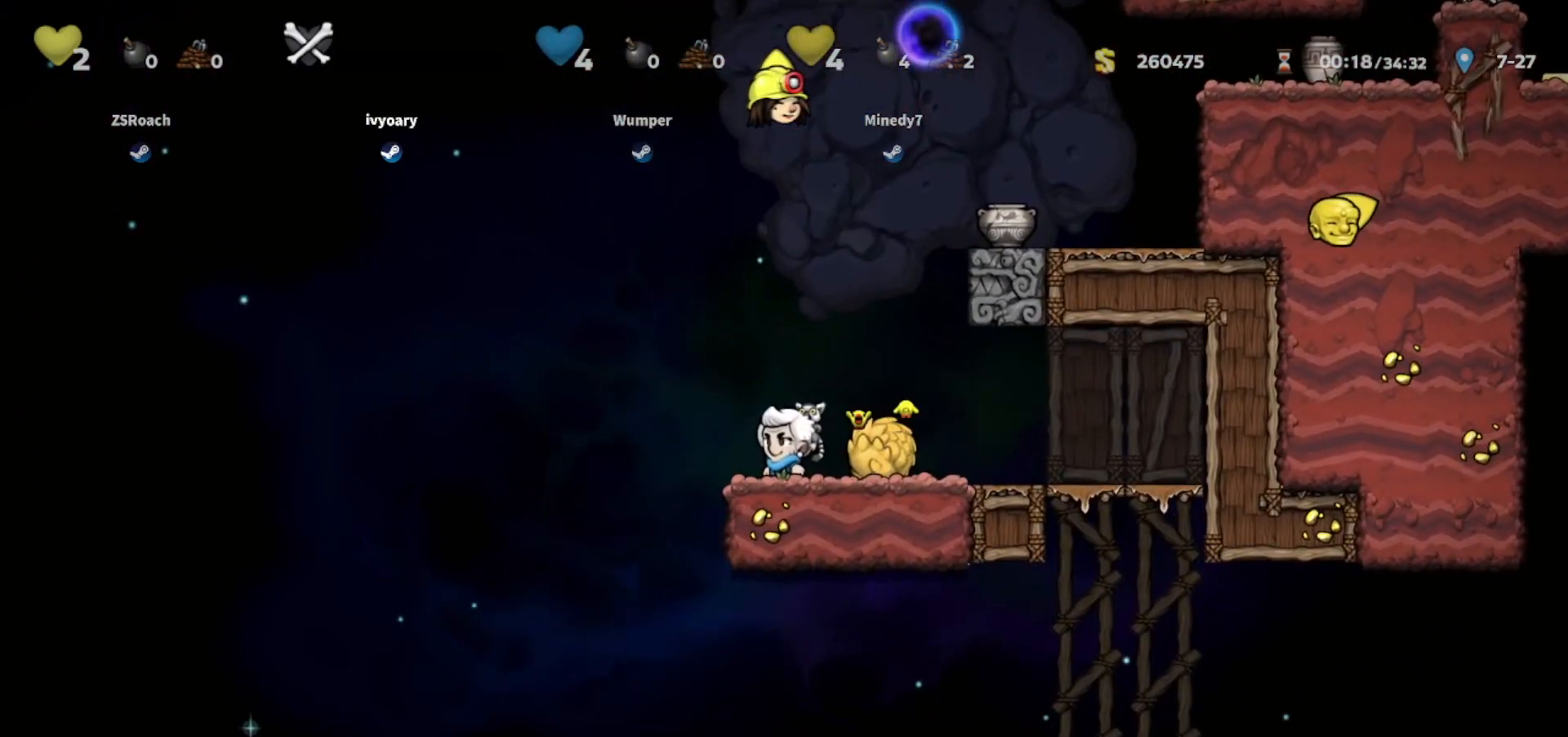
{"keys": ["walk"], "events": []}